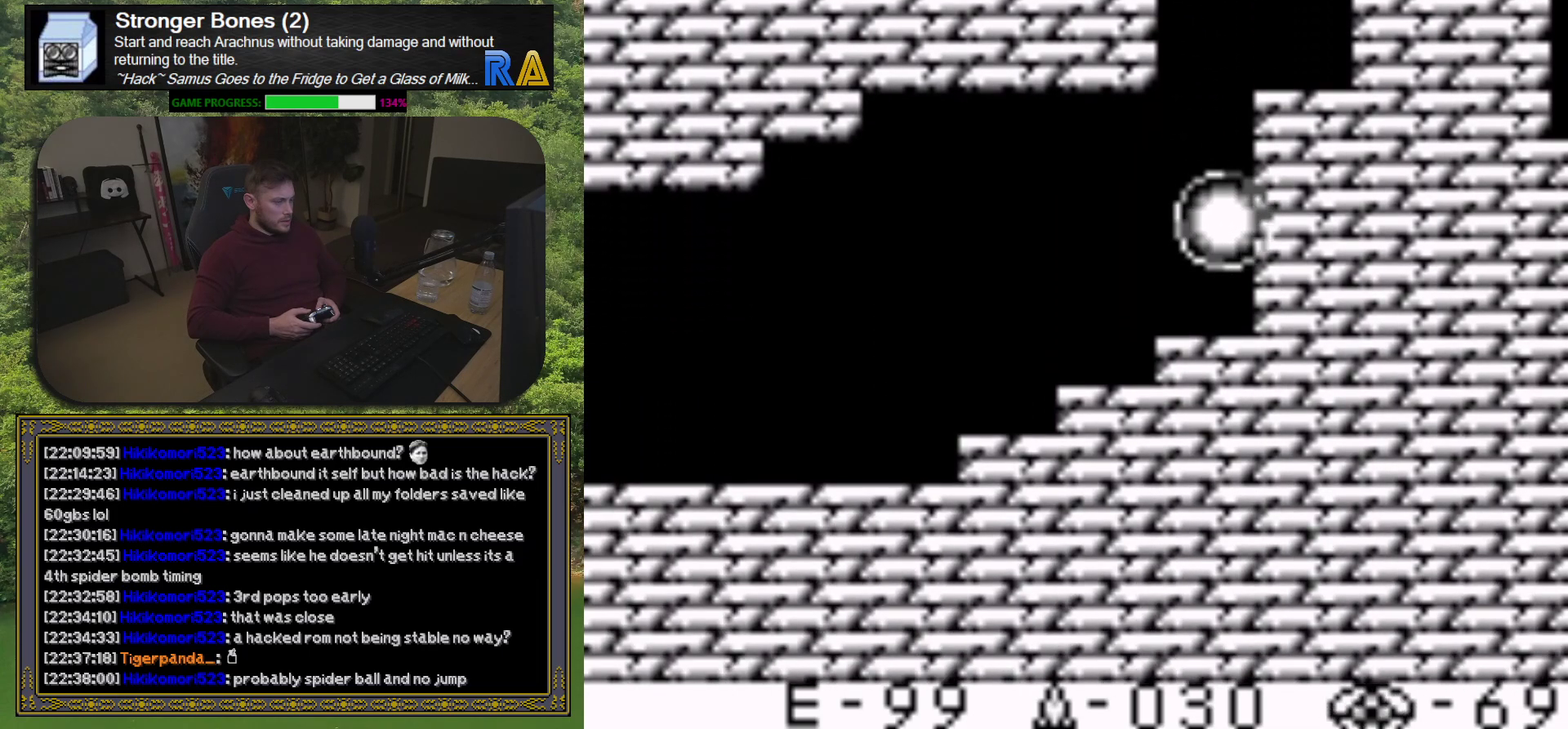
Gameplay with a controller (Xbox layout); each line is a JSON object with the inputs held at the frame after it. "events" lists button and stick changes between this image and that frame as [ms after this image, input, new state], when the widget could be followed in between. Not read: L3 R3 left_stick right_stick.
{"buttons": ["DPAD_LEFT"], "events": []}
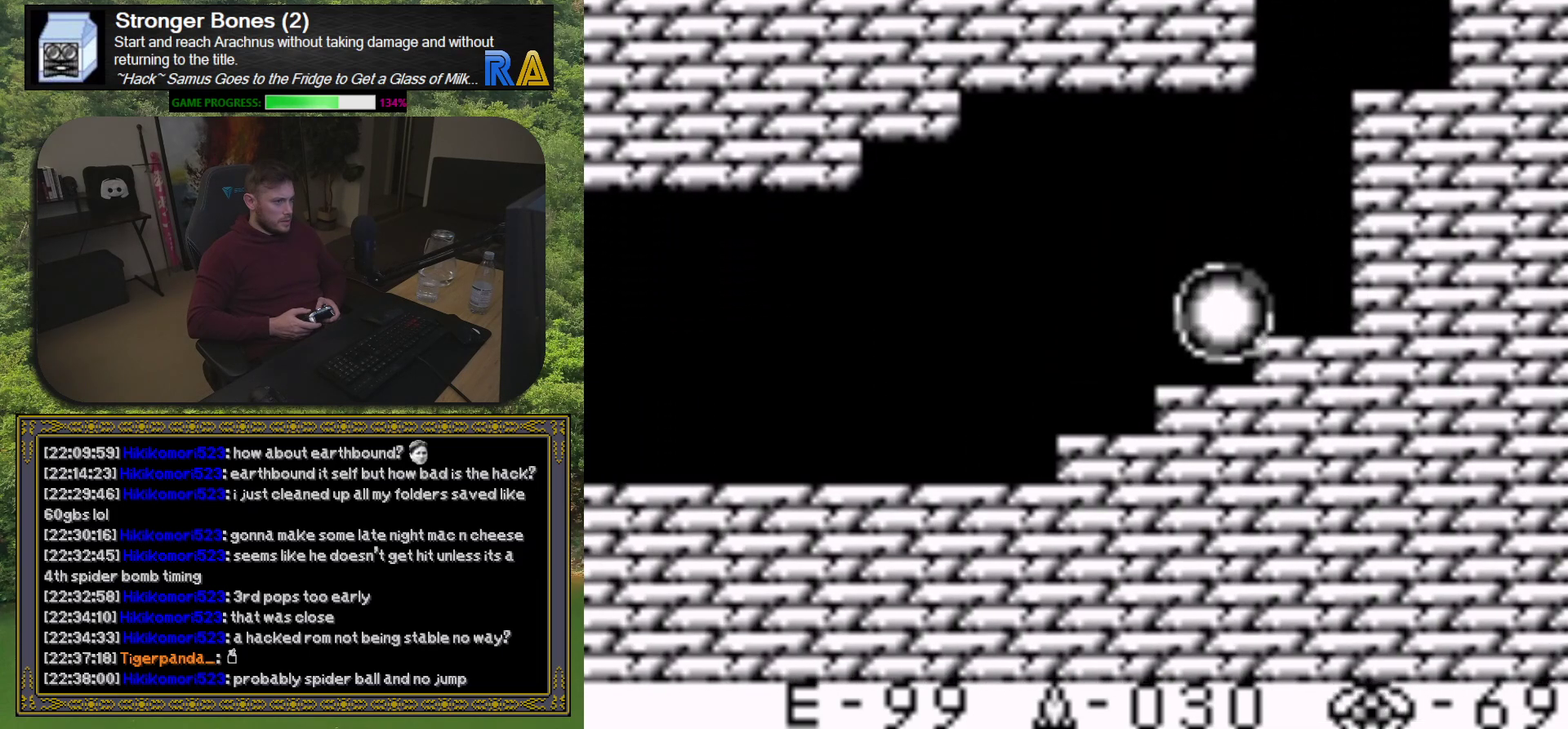
{"buttons": ["DPAD_LEFT"], "events": []}
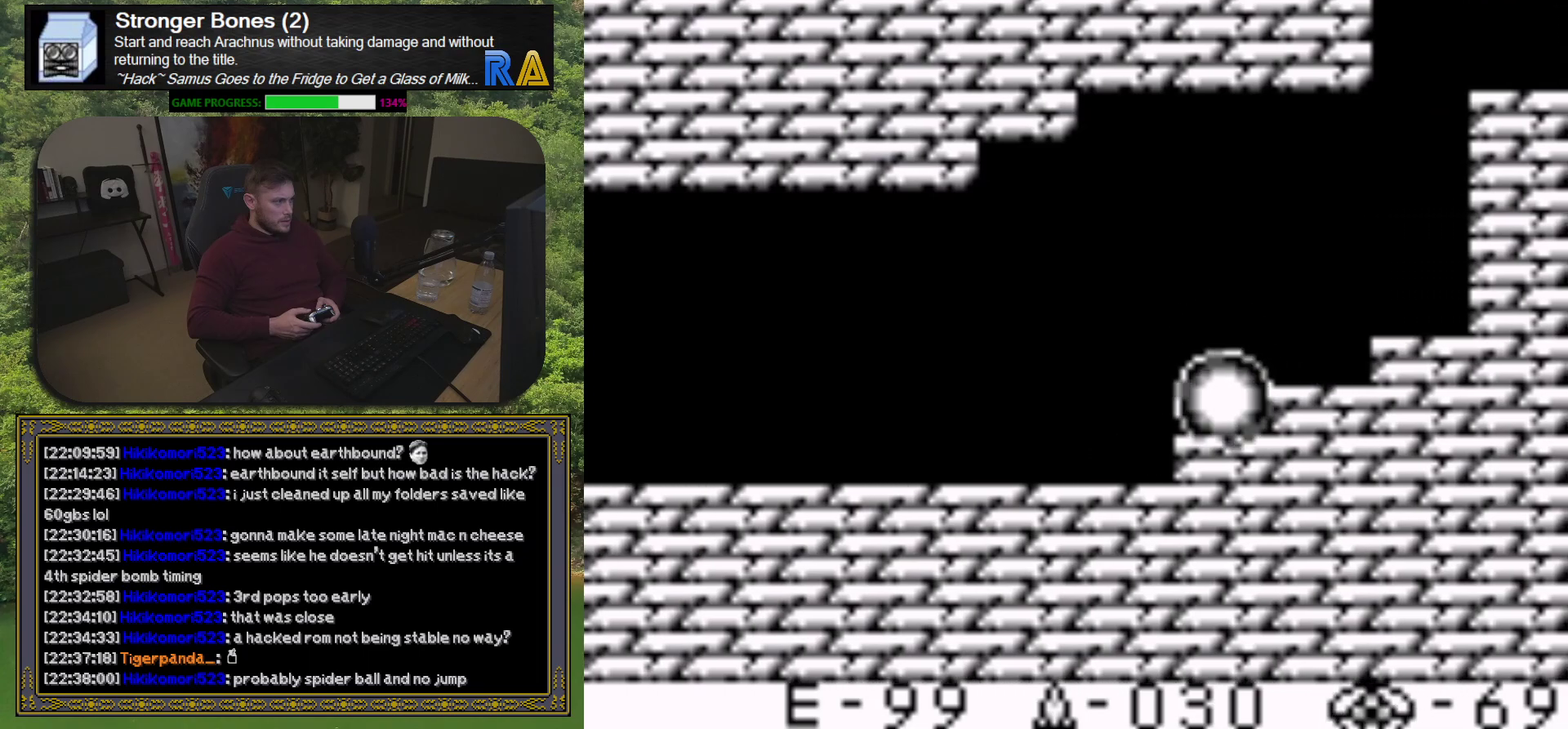
{"buttons": ["DPAD_LEFT"], "events": []}
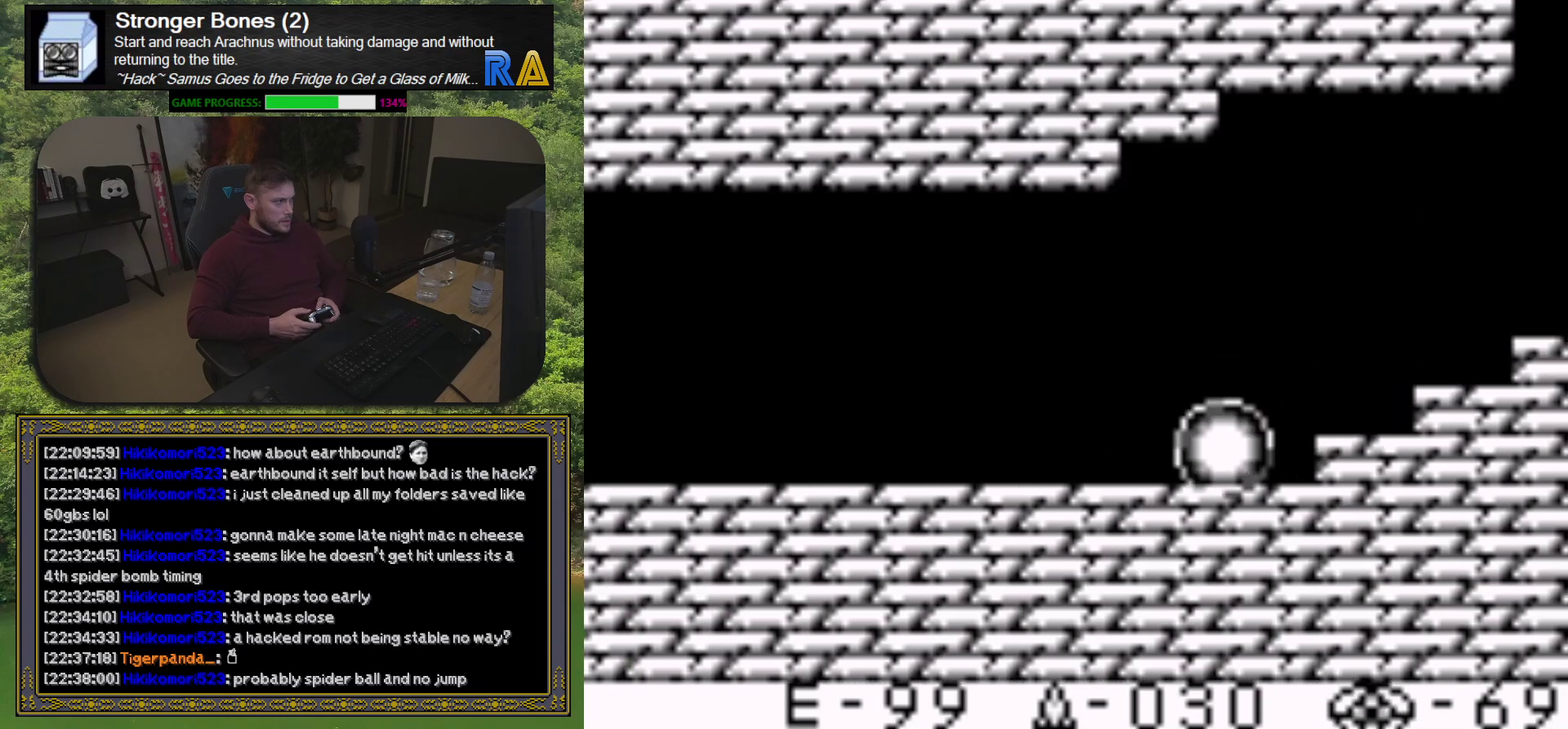
{"buttons": ["DPAD_LEFT"], "events": []}
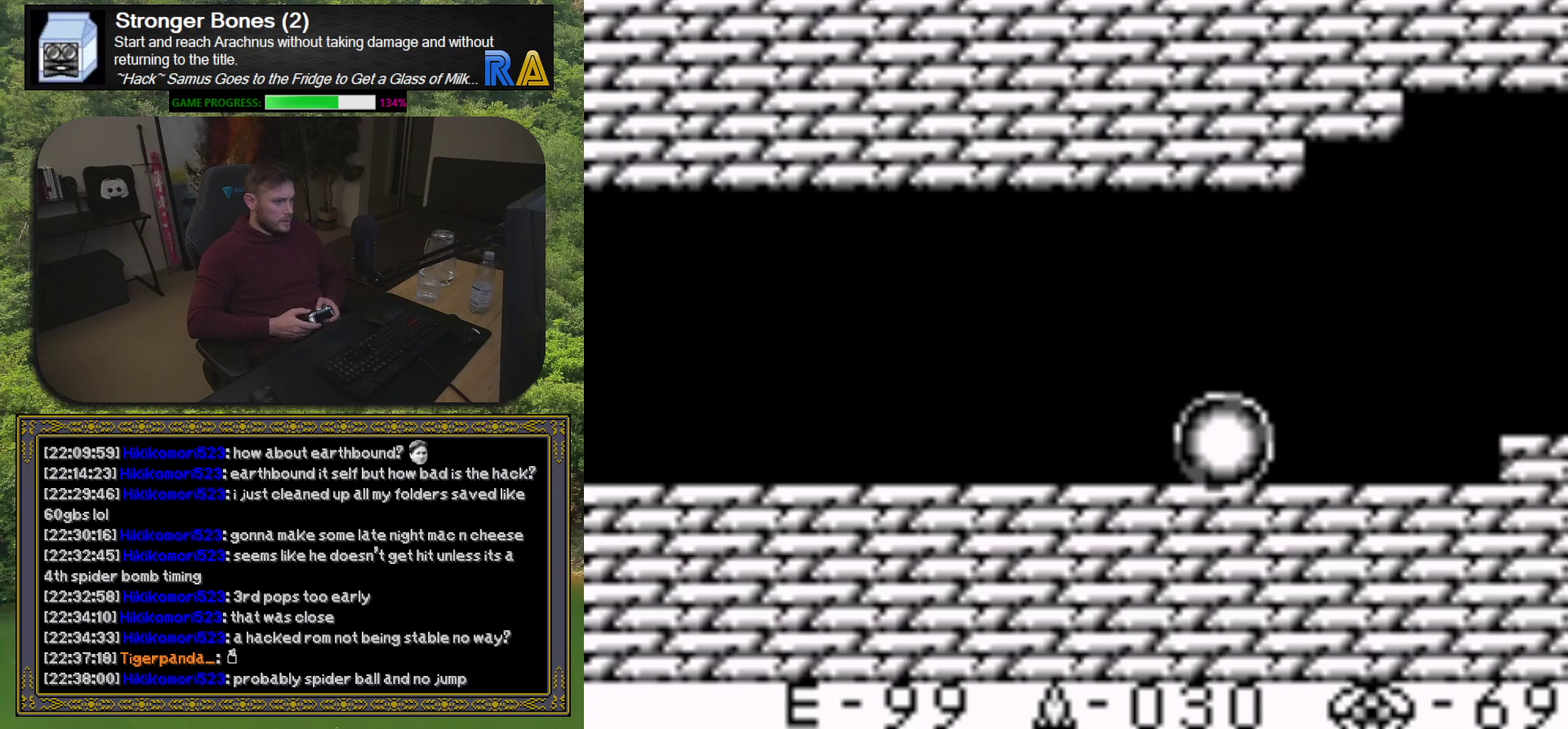
{"buttons": ["DPAD_LEFT"], "events": []}
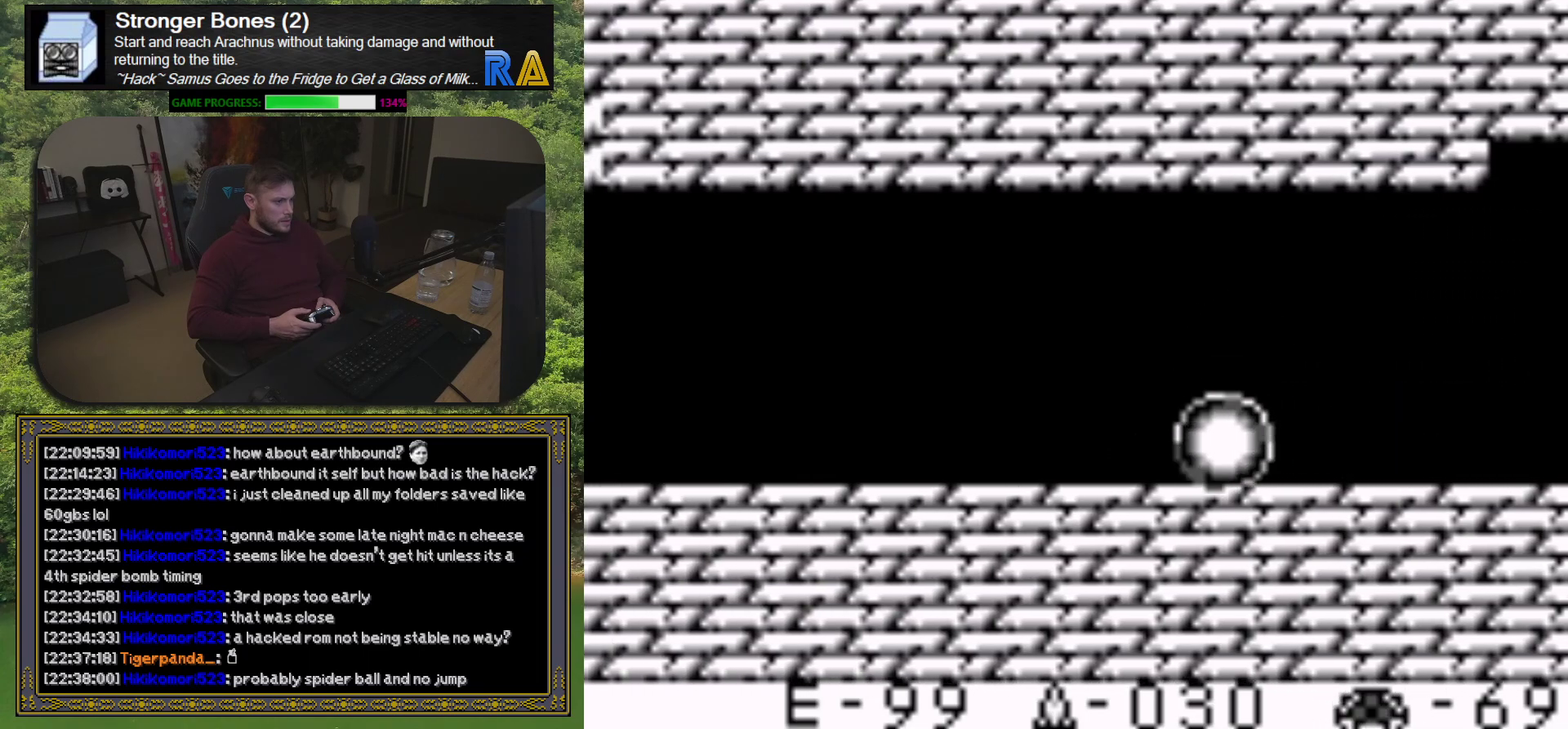
{"buttons": ["DPAD_LEFT"], "events": []}
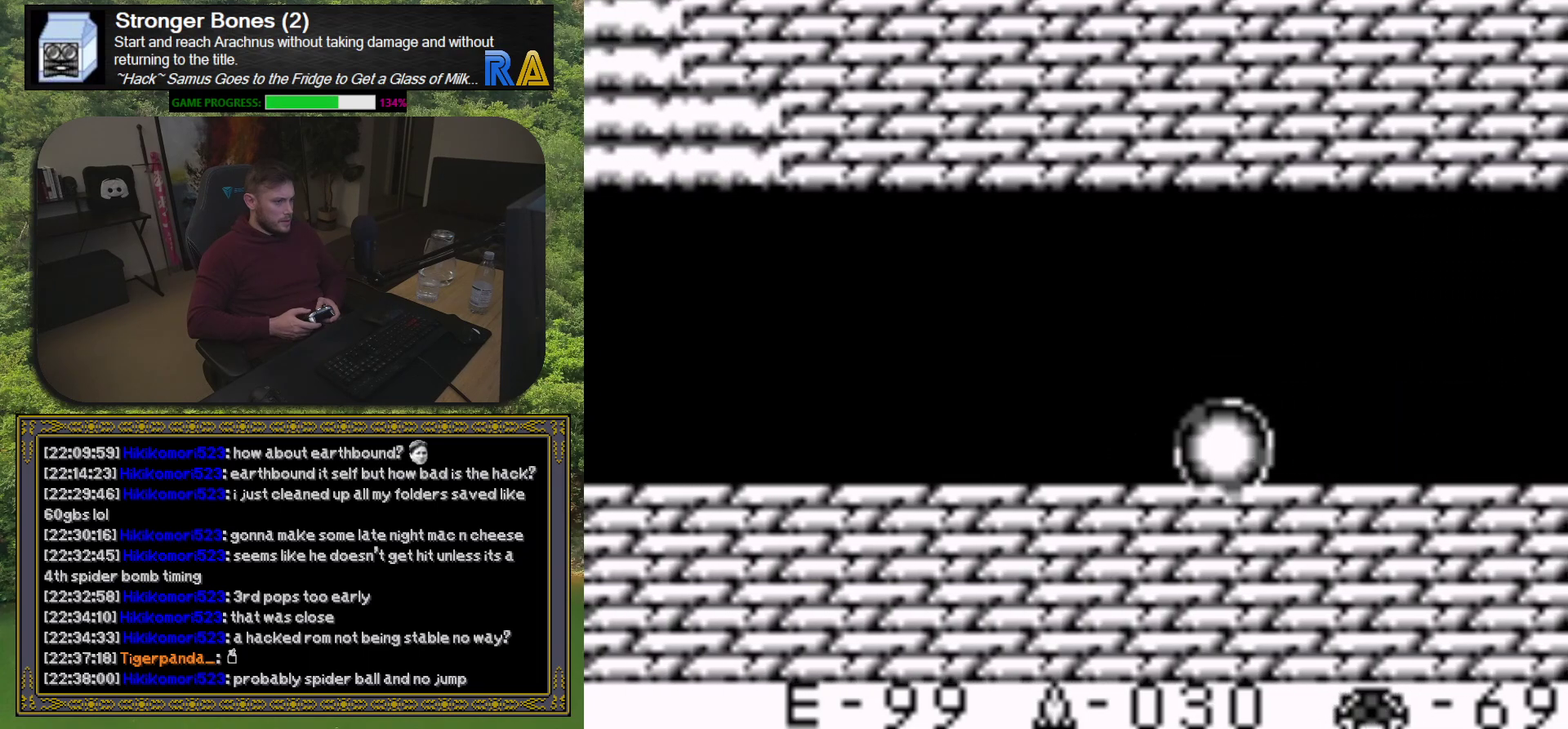
{"buttons": ["DPAD_LEFT"], "events": []}
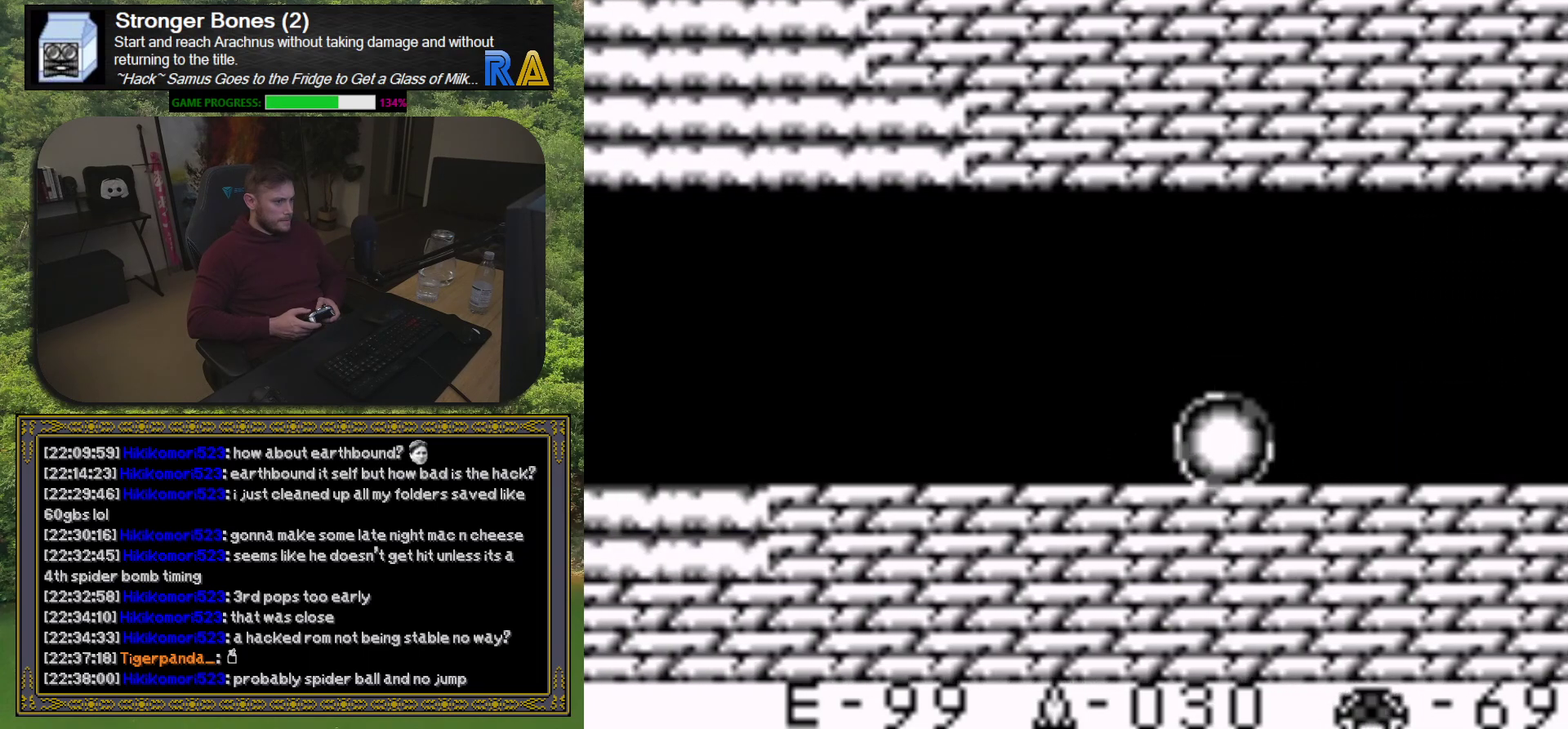
{"buttons": ["DPAD_LEFT"], "events": []}
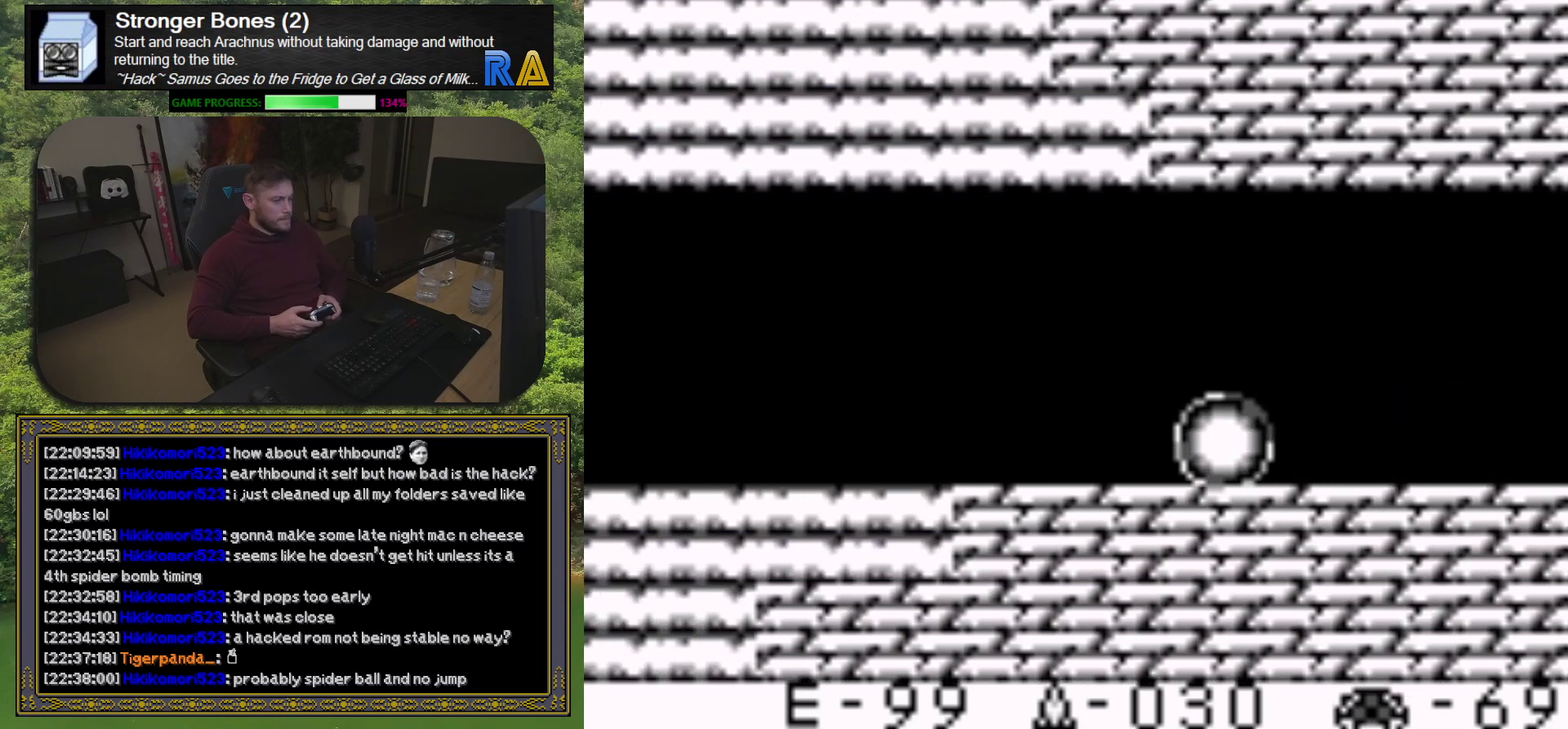
{"buttons": ["DPAD_LEFT"], "events": []}
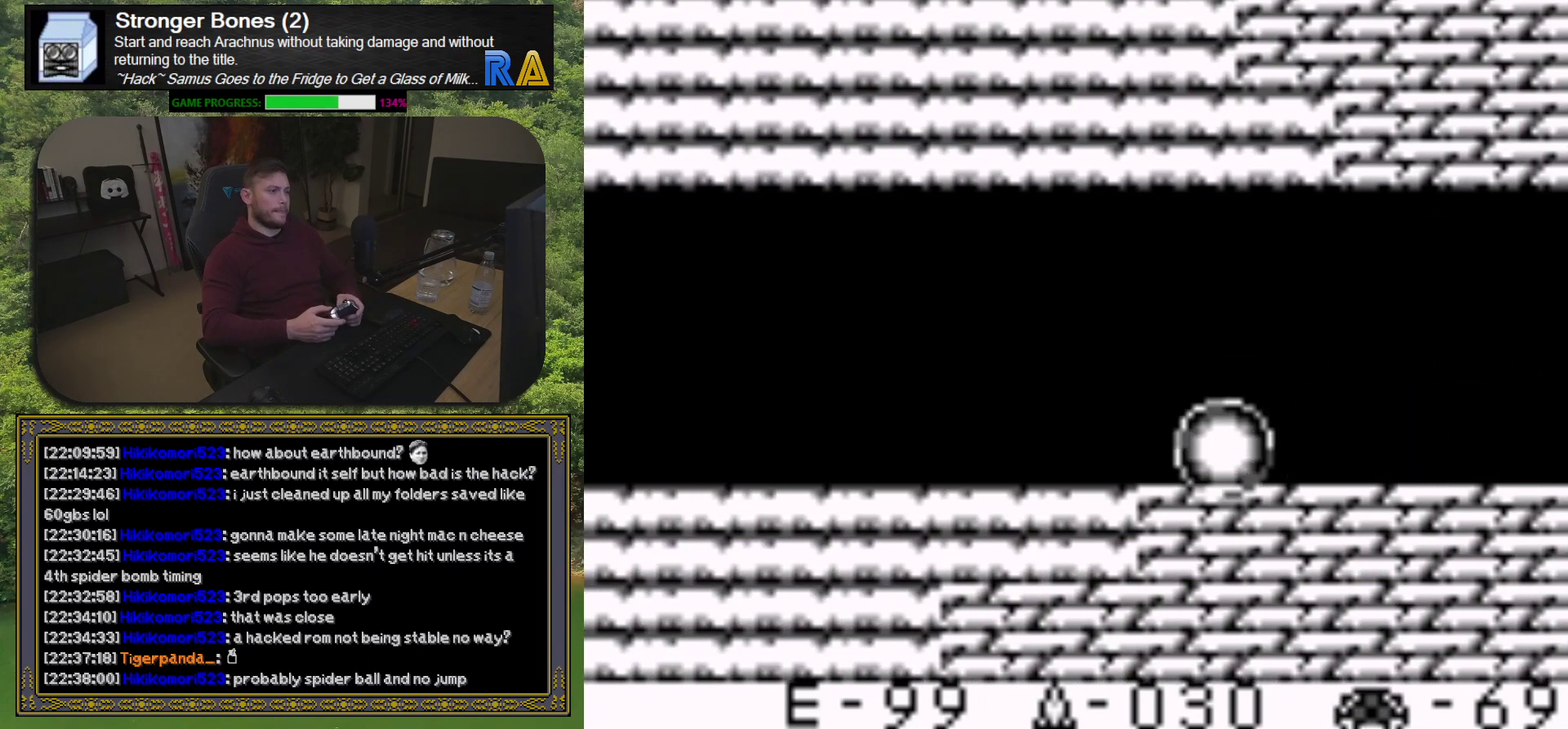
{"buttons": ["DPAD_LEFT"], "events": []}
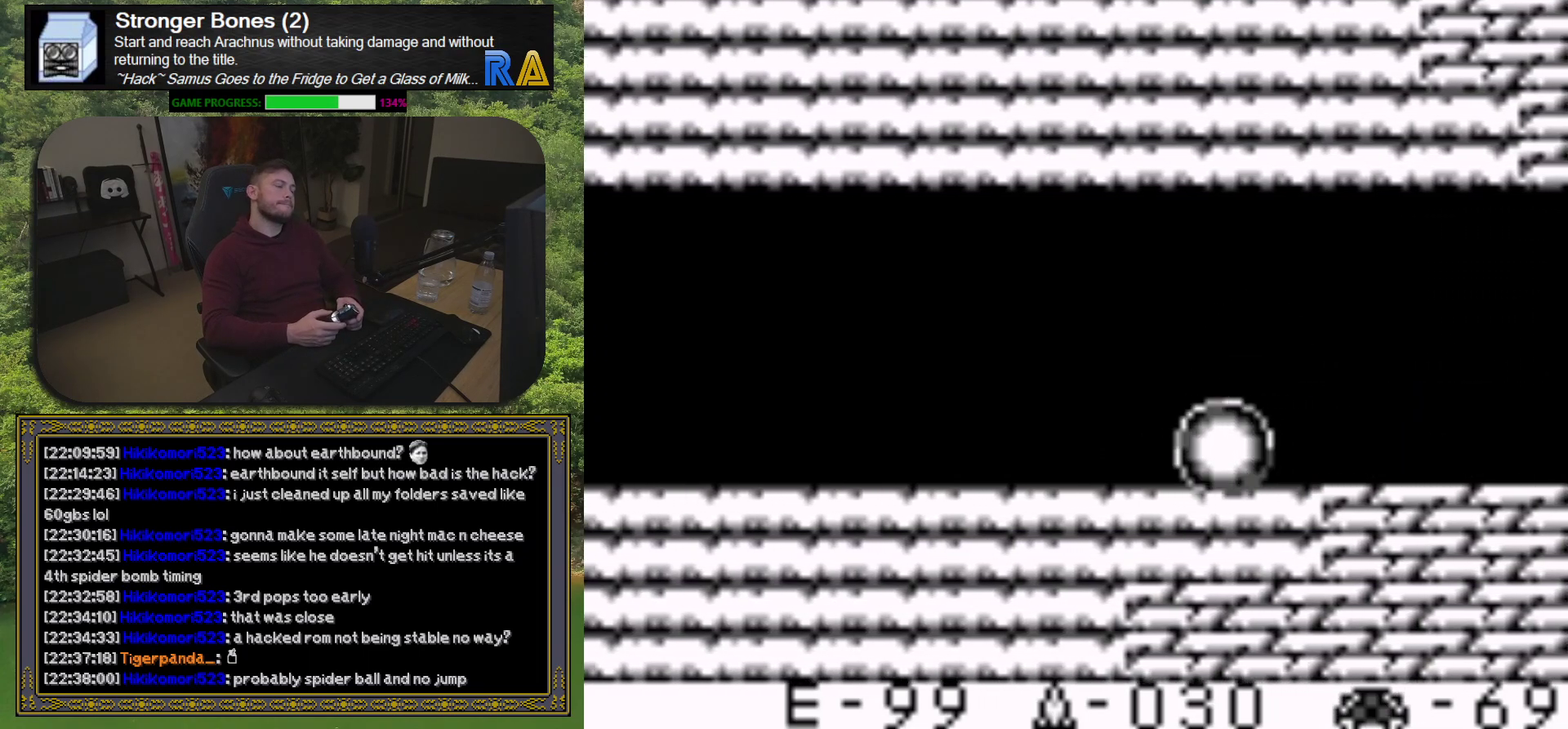
{"buttons": ["DPAD_LEFT"], "events": []}
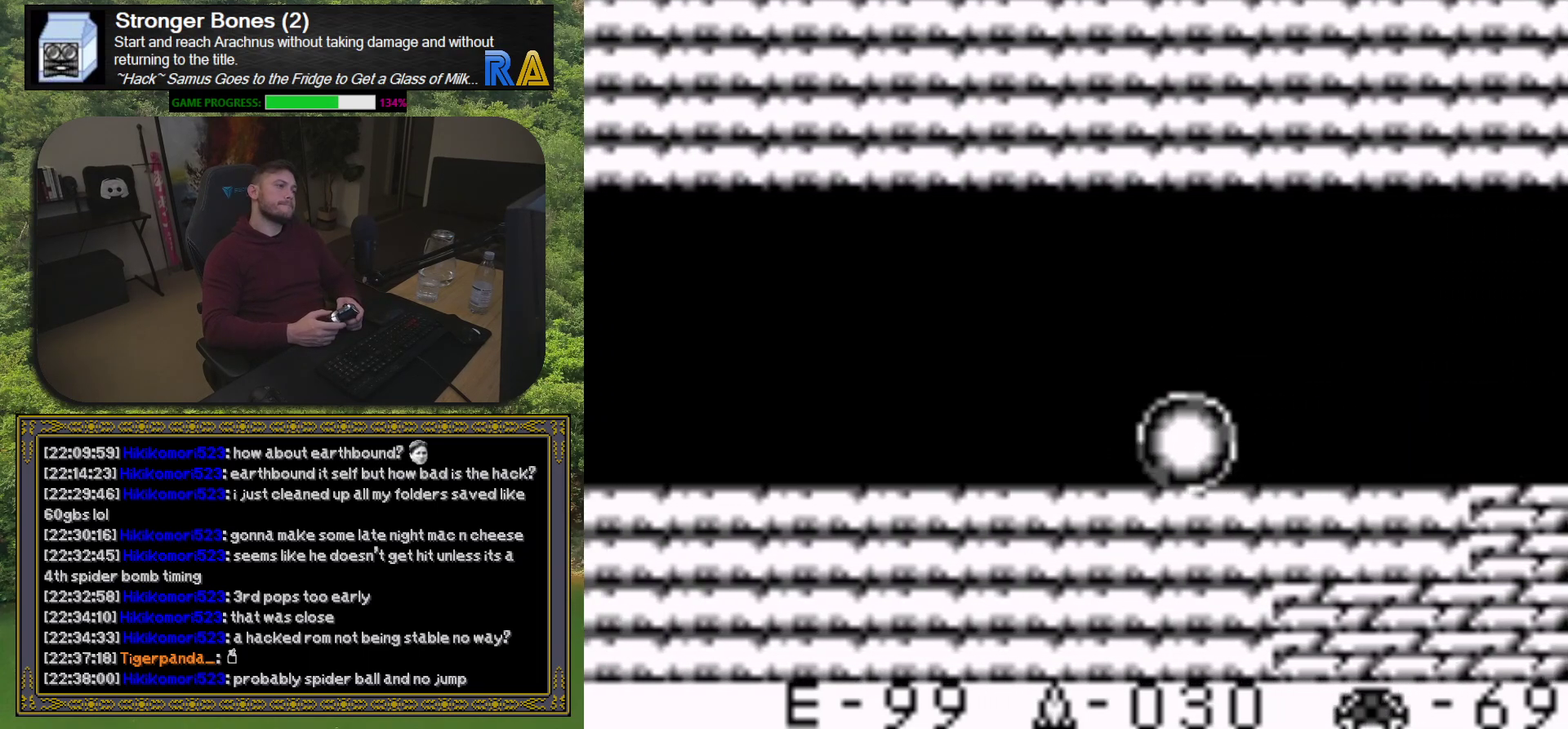
{"buttons": ["DPAD_LEFT"], "events": []}
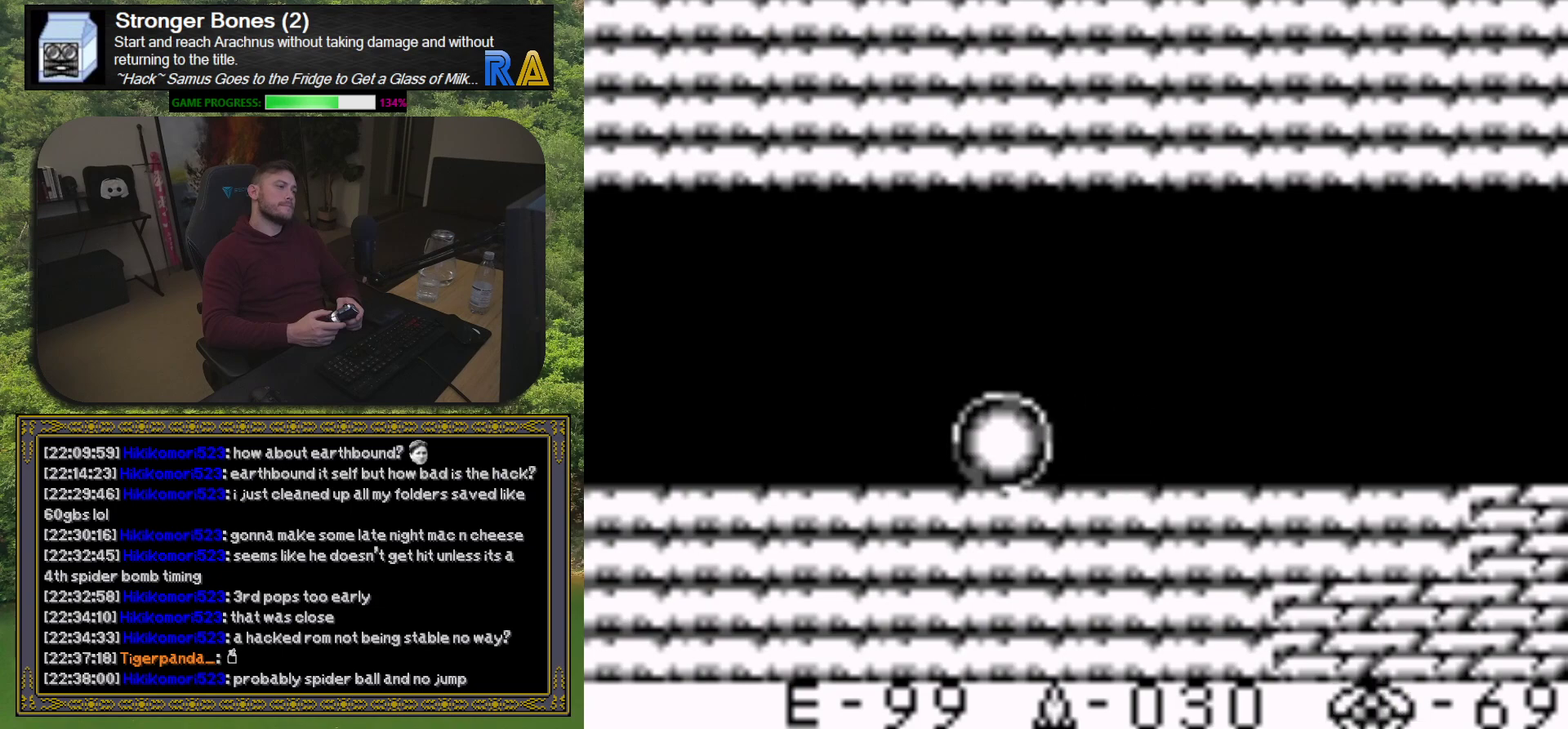
{"buttons": ["DPAD_LEFT"], "events": []}
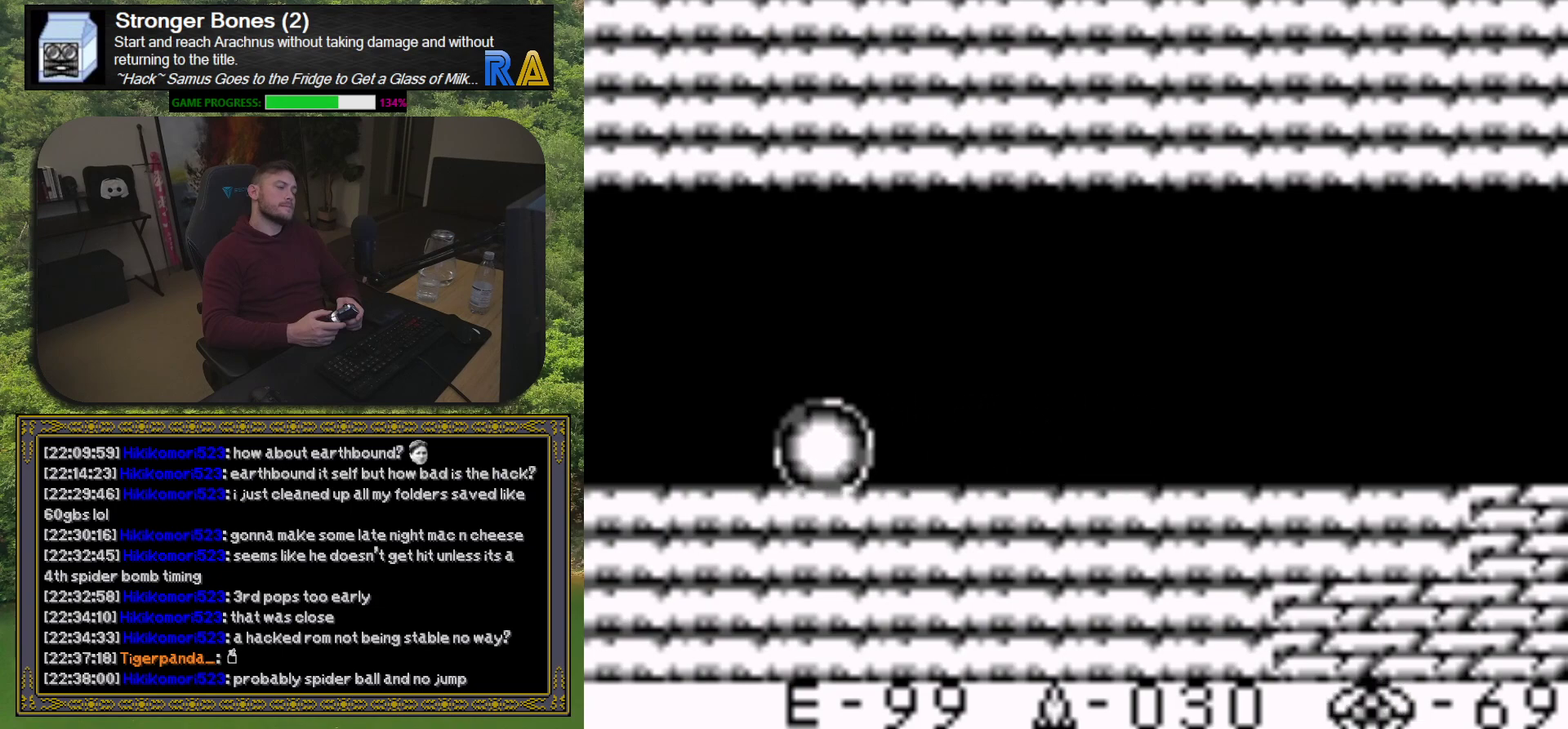
{"buttons": ["DPAD_LEFT"], "events": []}
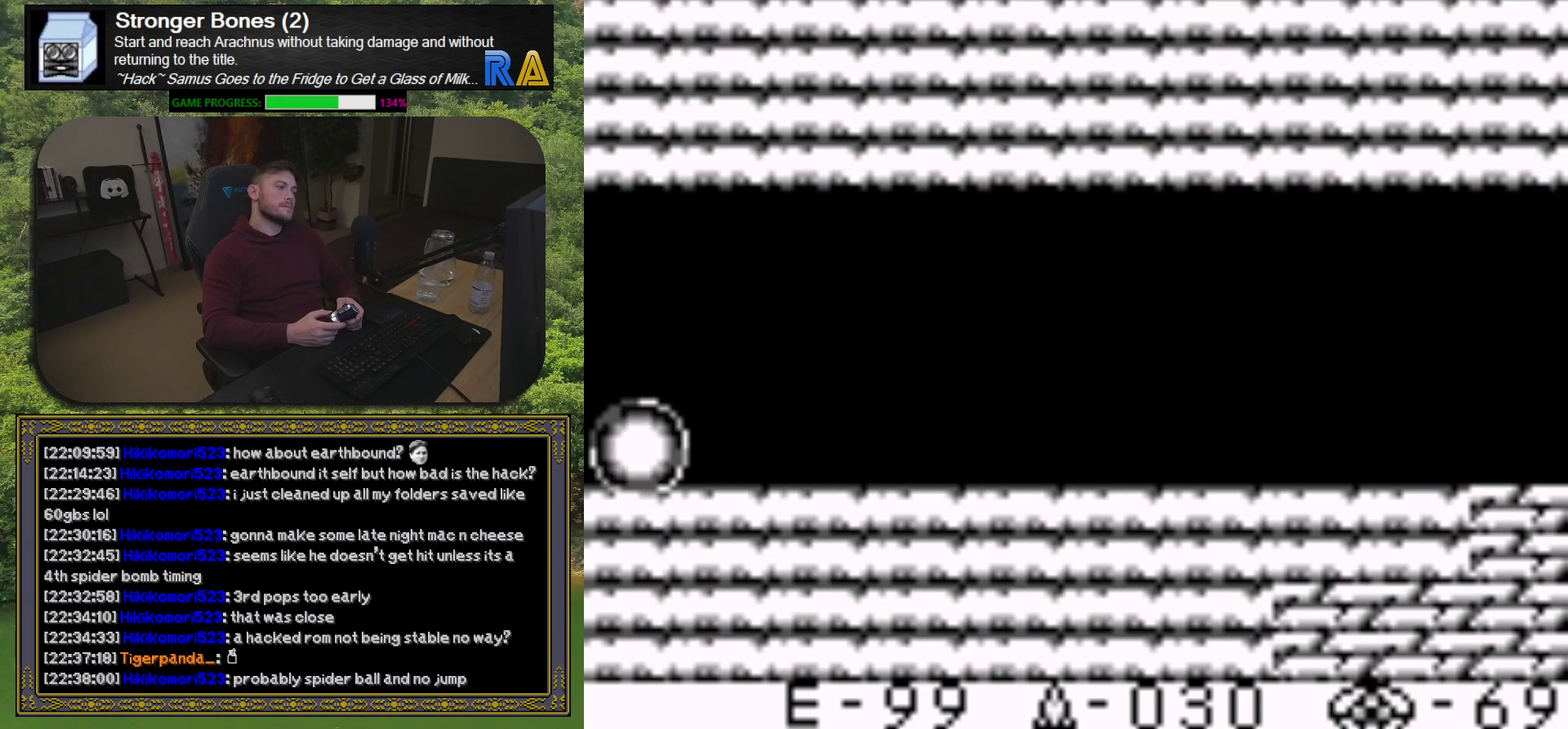
{"buttons": ["DPAD_LEFT"], "events": []}
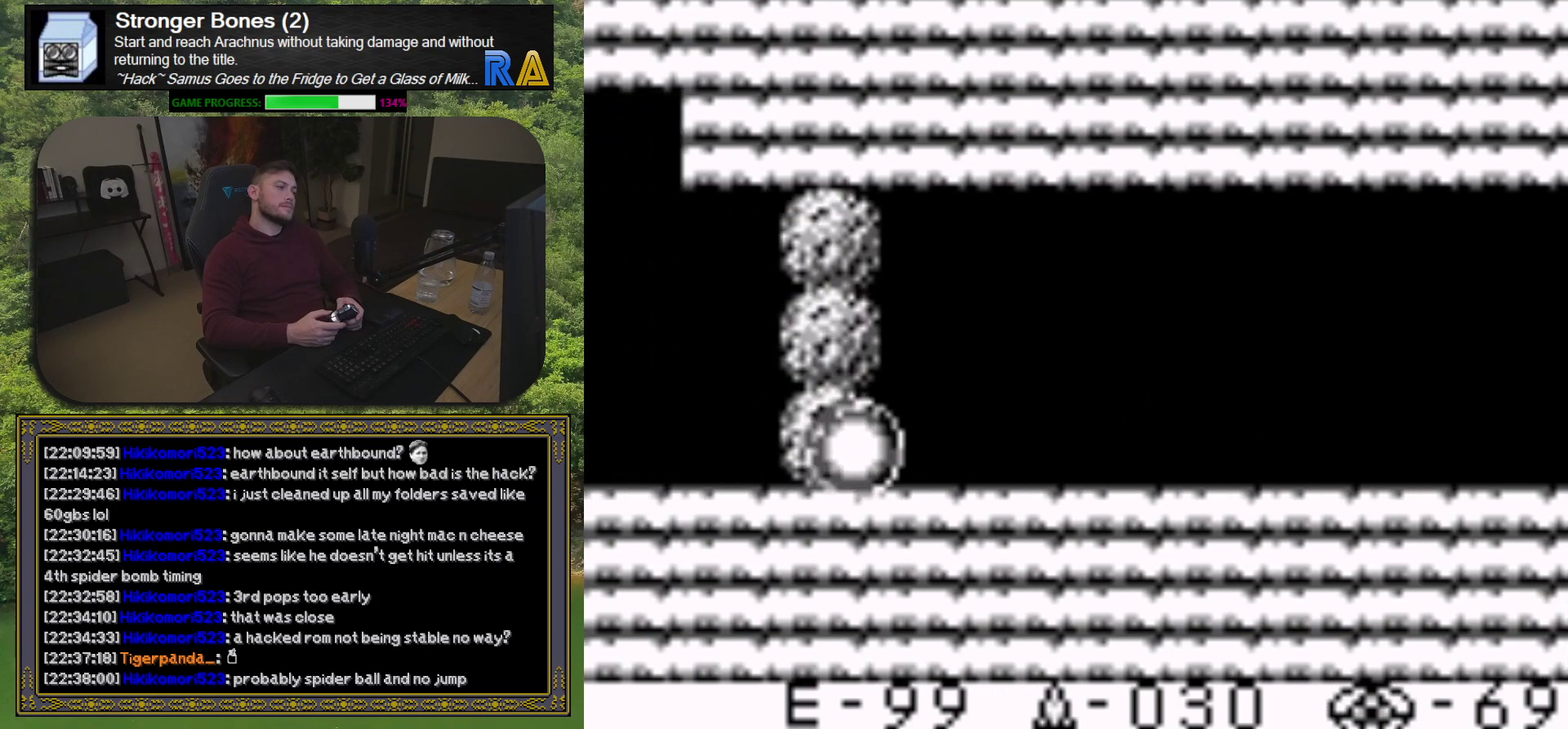
{"buttons": ["DPAD_LEFT"], "events": []}
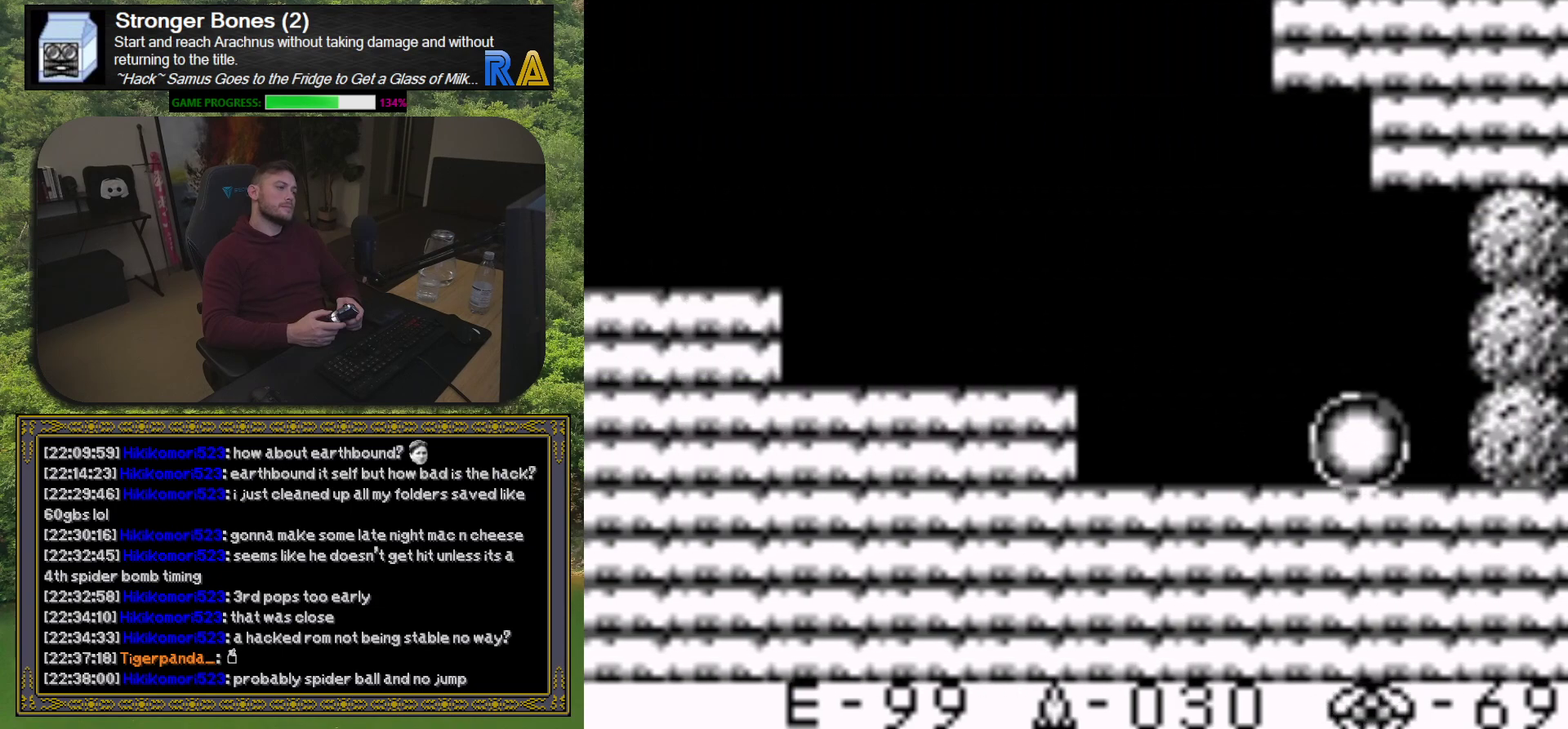
{"buttons": ["DPAD_LEFT"], "events": []}
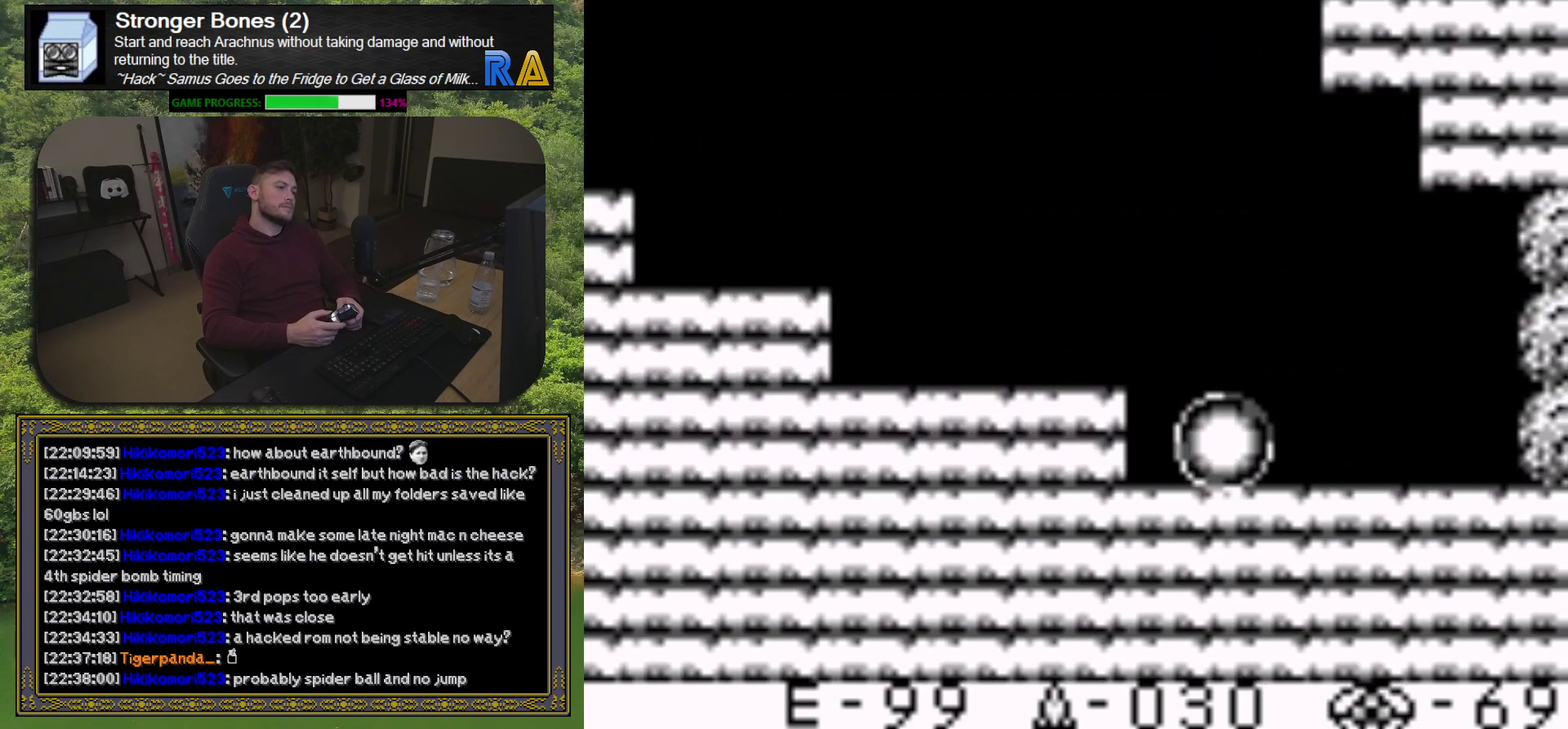
{"buttons": ["DPAD_LEFT"], "events": []}
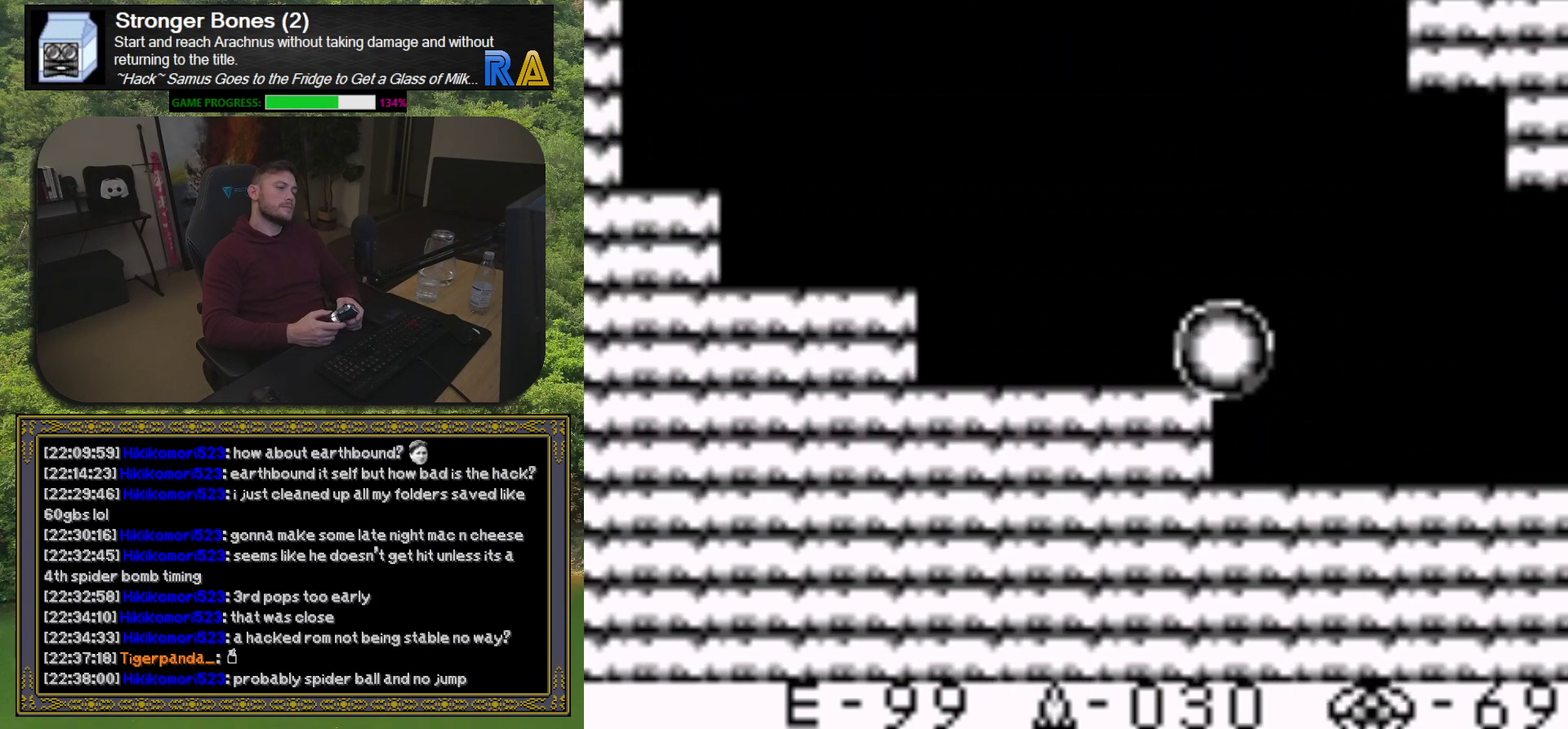
{"buttons": ["DPAD_LEFT"], "events": []}
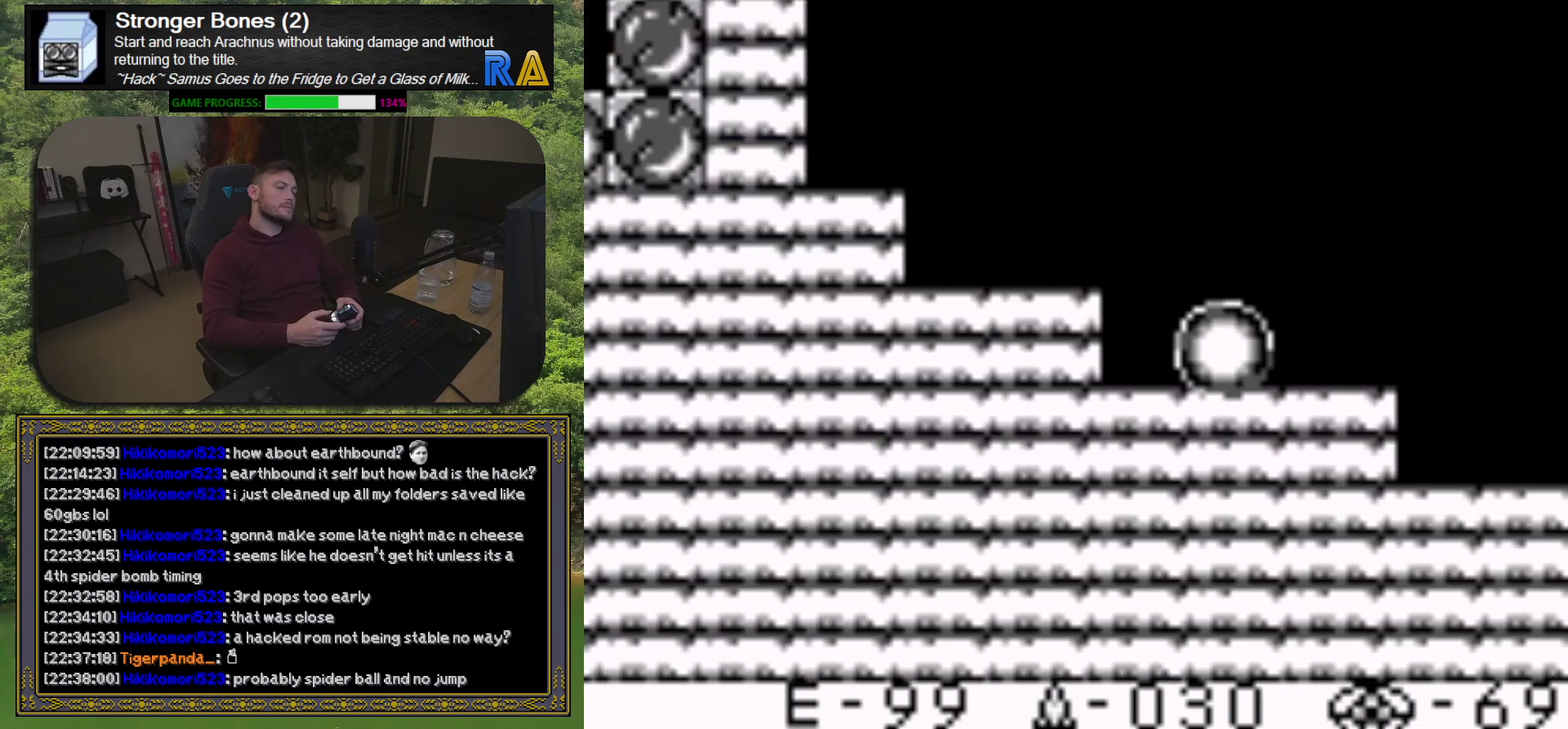
{"buttons": ["DPAD_LEFT"], "events": []}
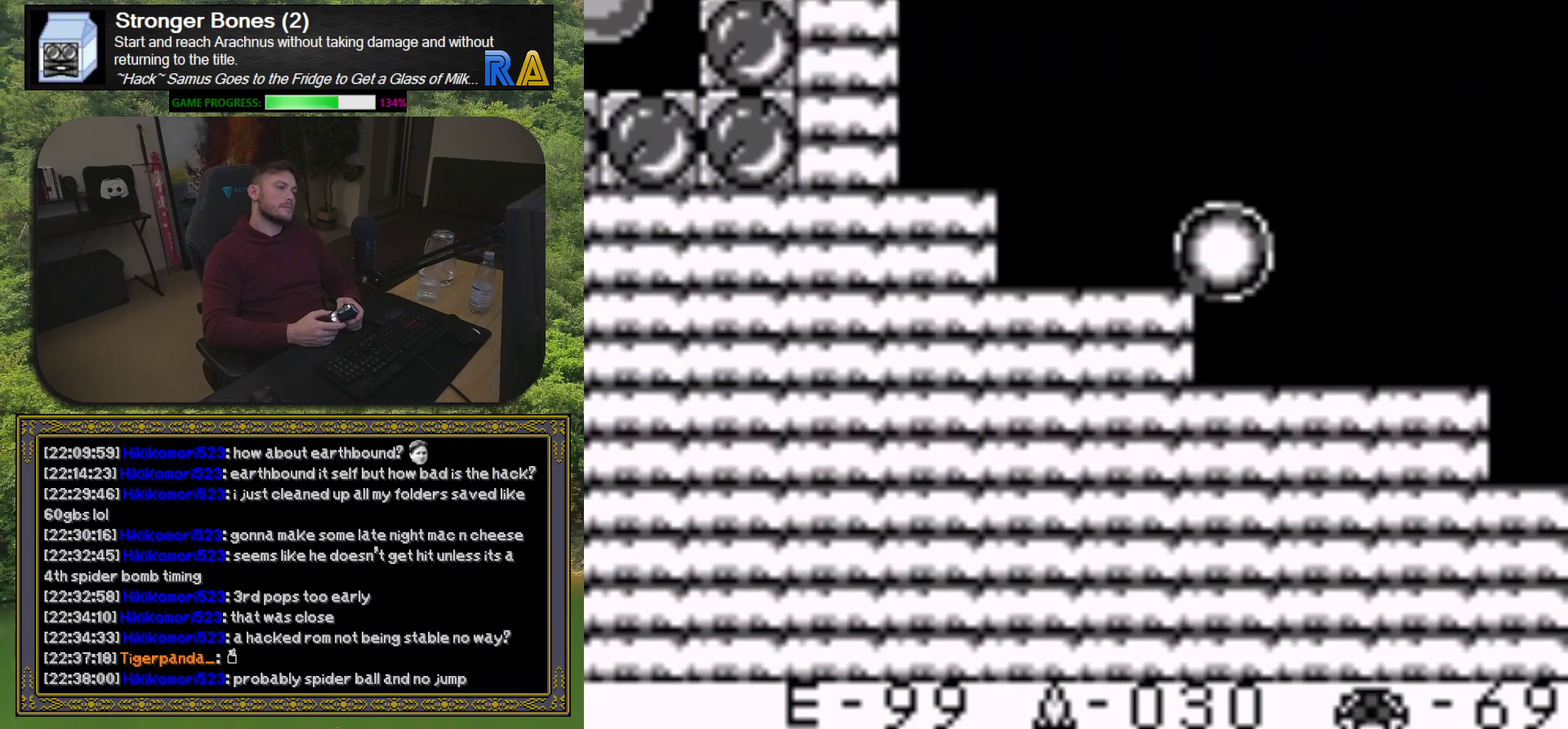
{"buttons": ["DPAD_LEFT"], "events": []}
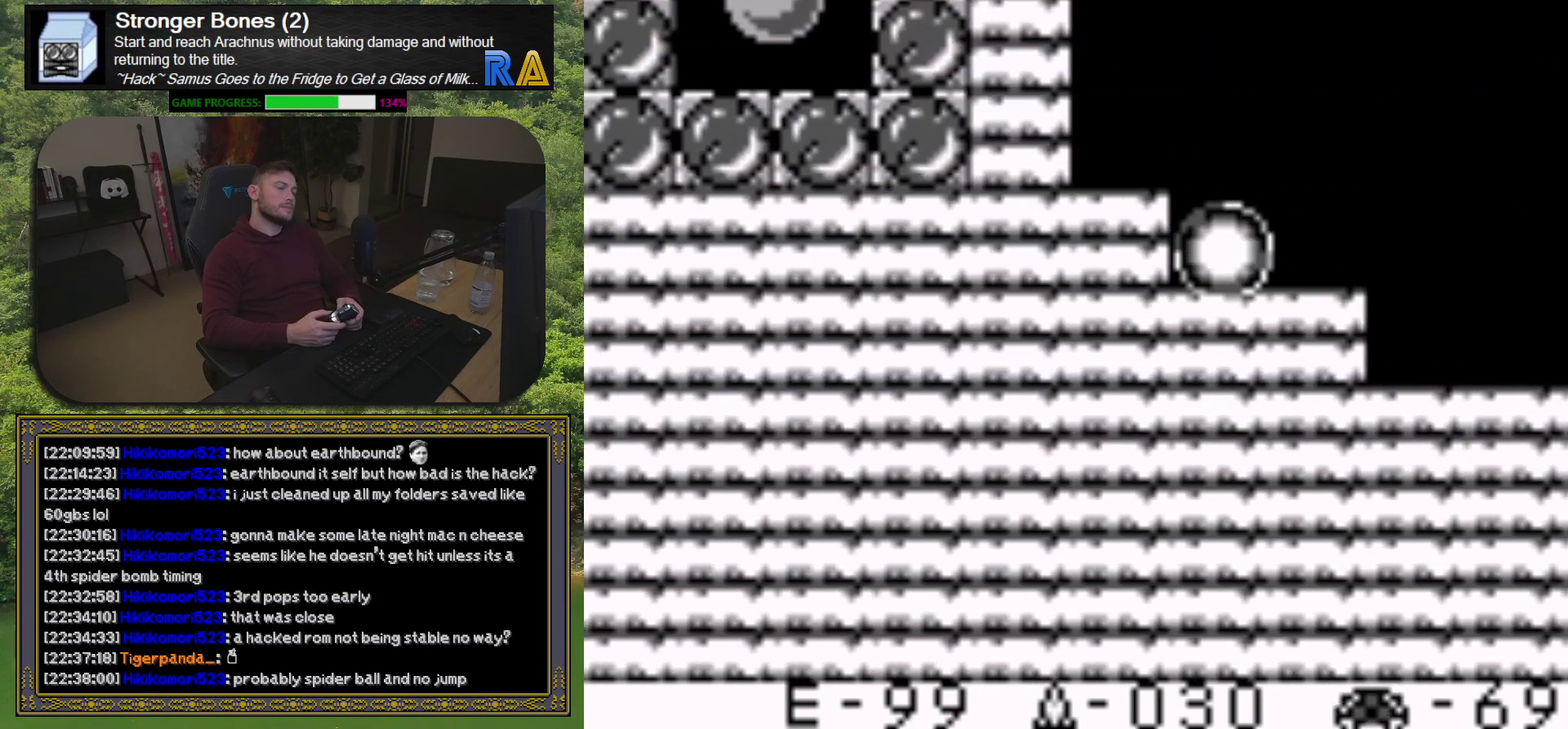
{"buttons": ["DPAD_LEFT"], "events": []}
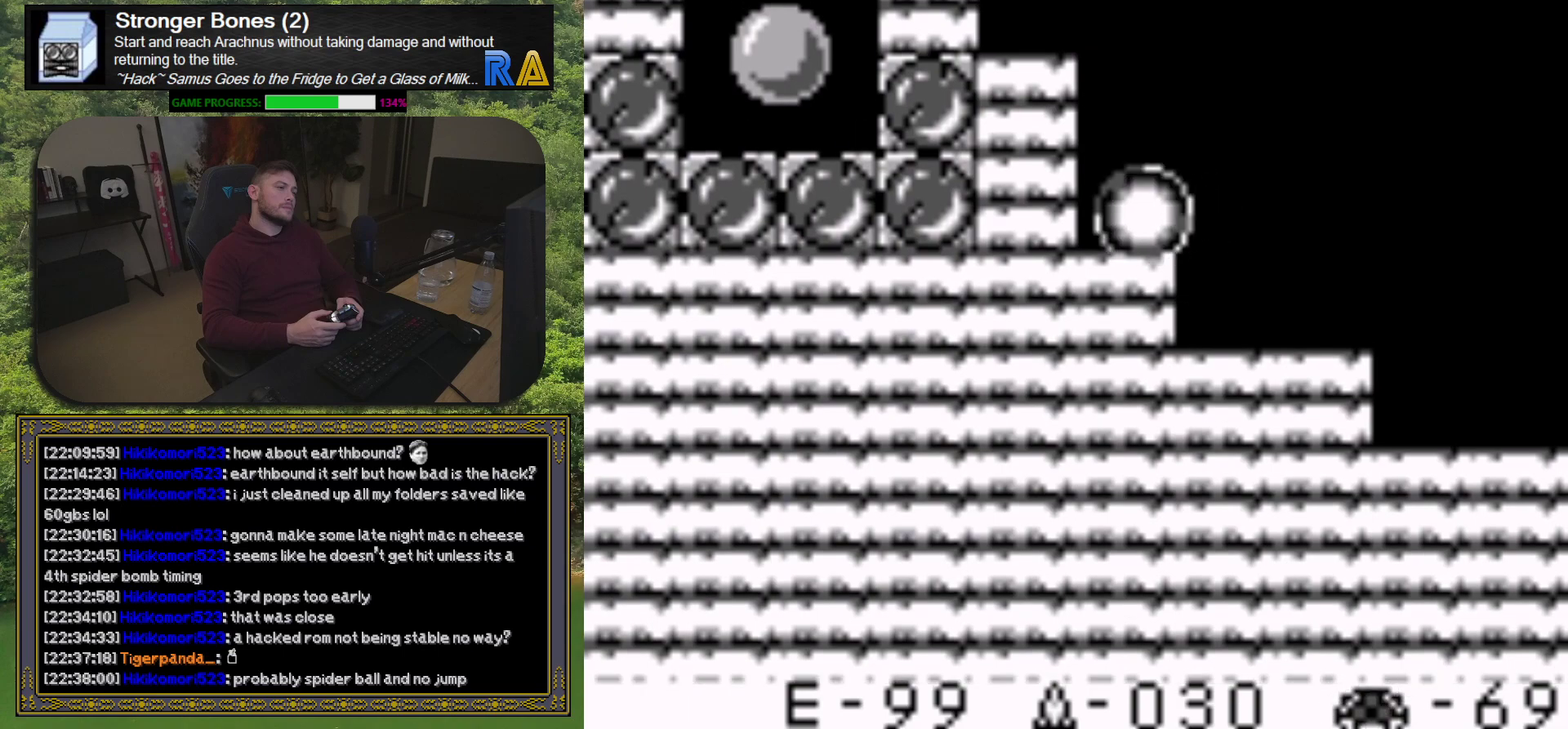
{"buttons": ["DPAD_LEFT"], "events": []}
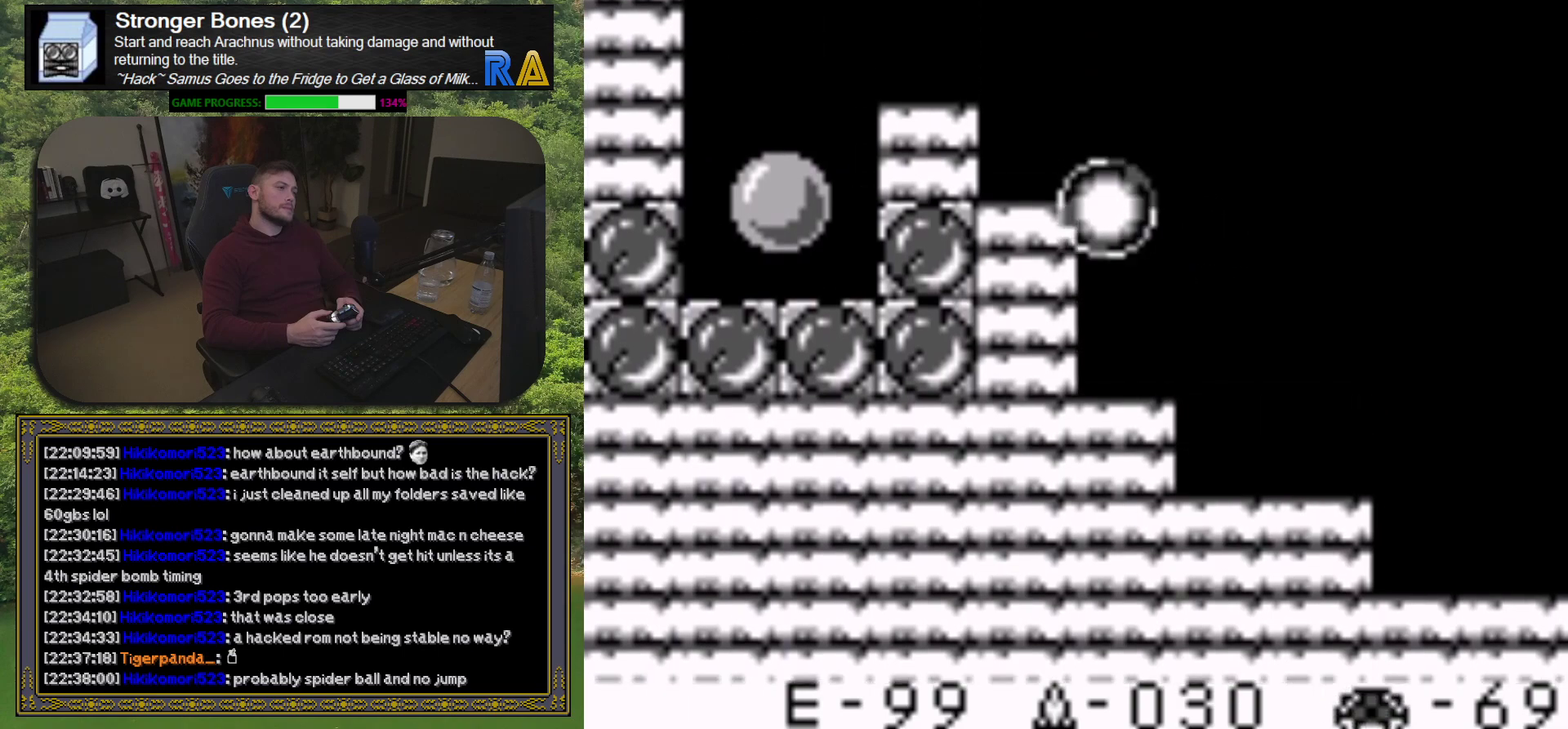
{"buttons": ["DPAD_LEFT"], "events": []}
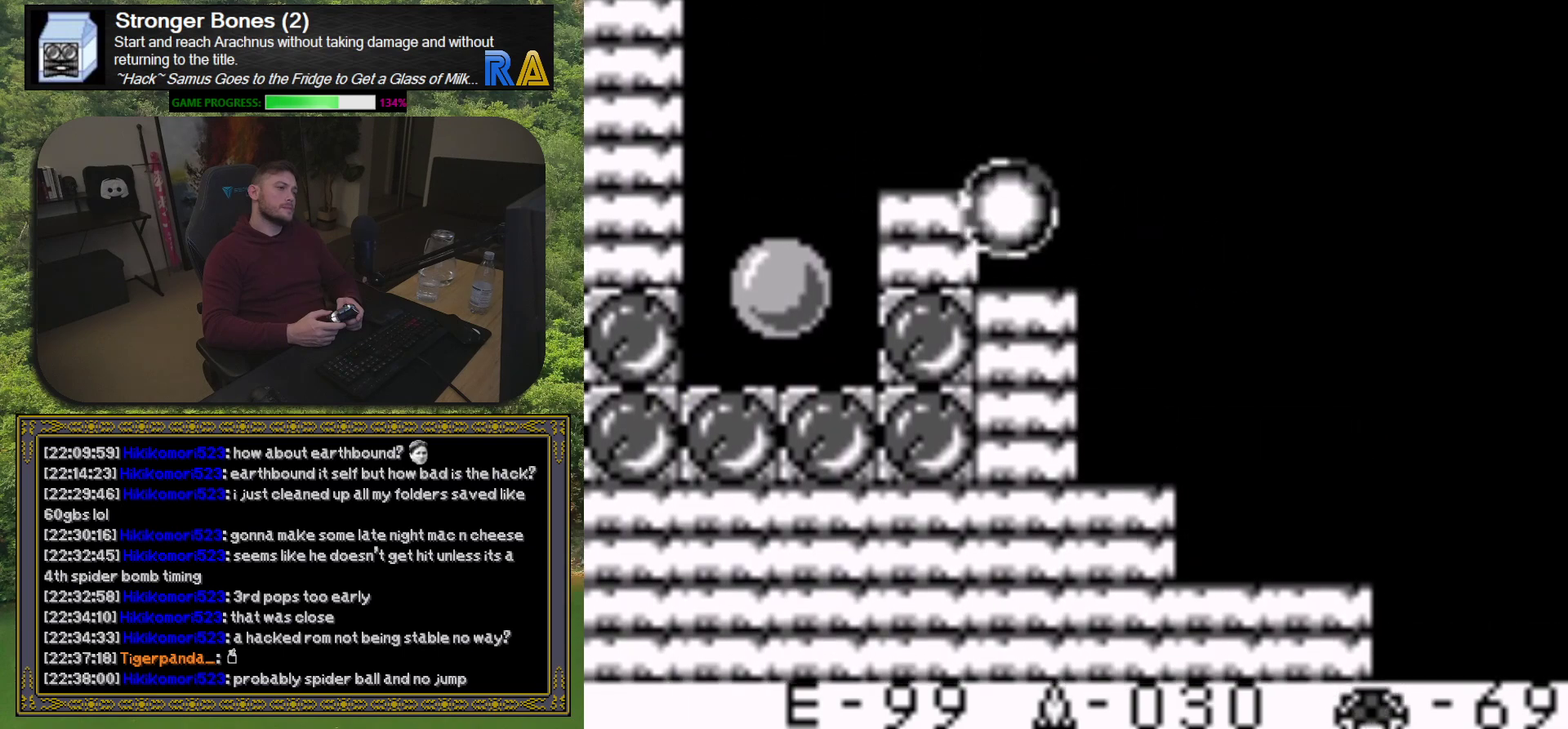
{"buttons": ["DPAD_LEFT"], "events": []}
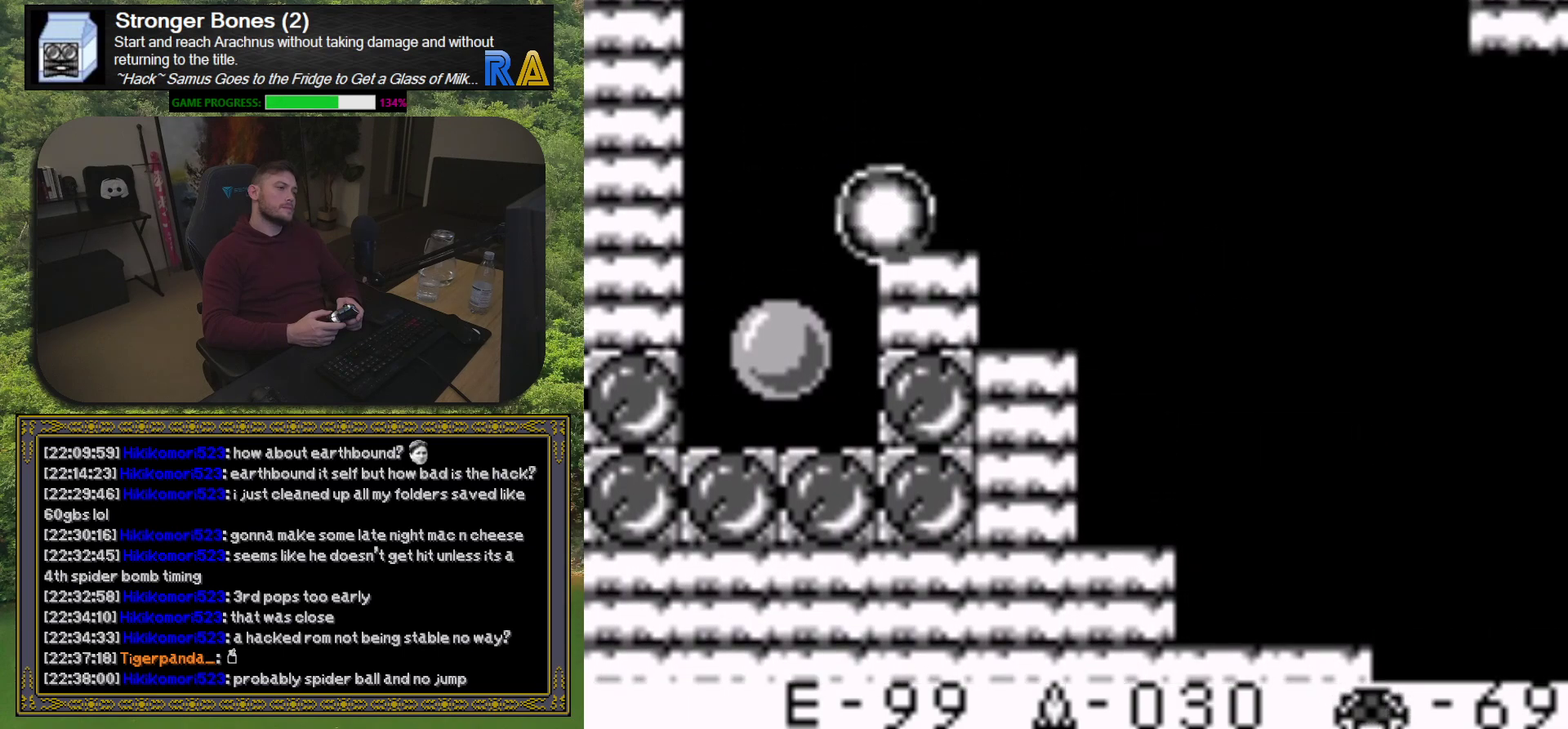
{"buttons": ["DPAD_LEFT"], "events": []}
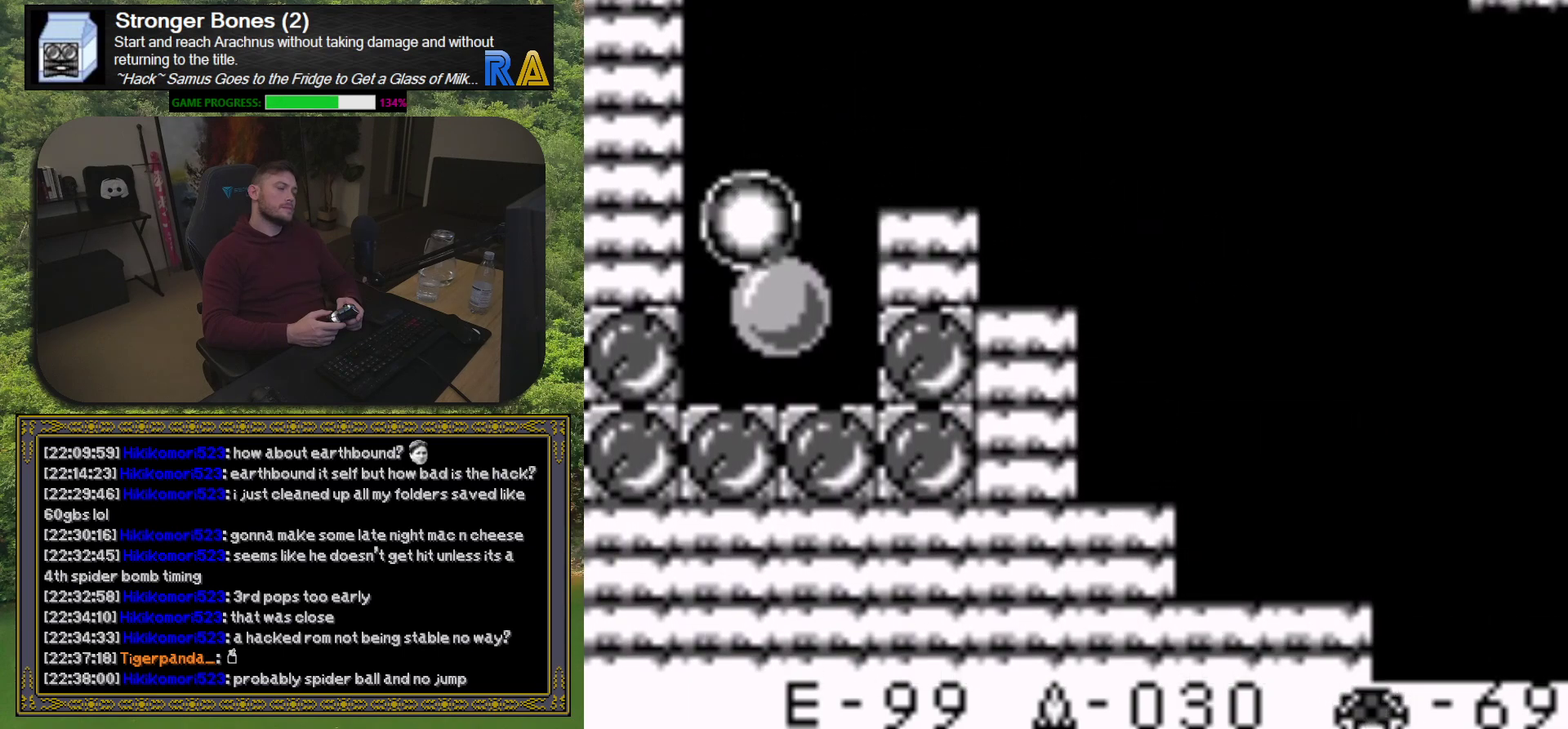
{"buttons": ["DPAD_UP"], "events": [[33, "DPAD_LEFT", "up"], [433, "DPAD_UP", "down"]]}
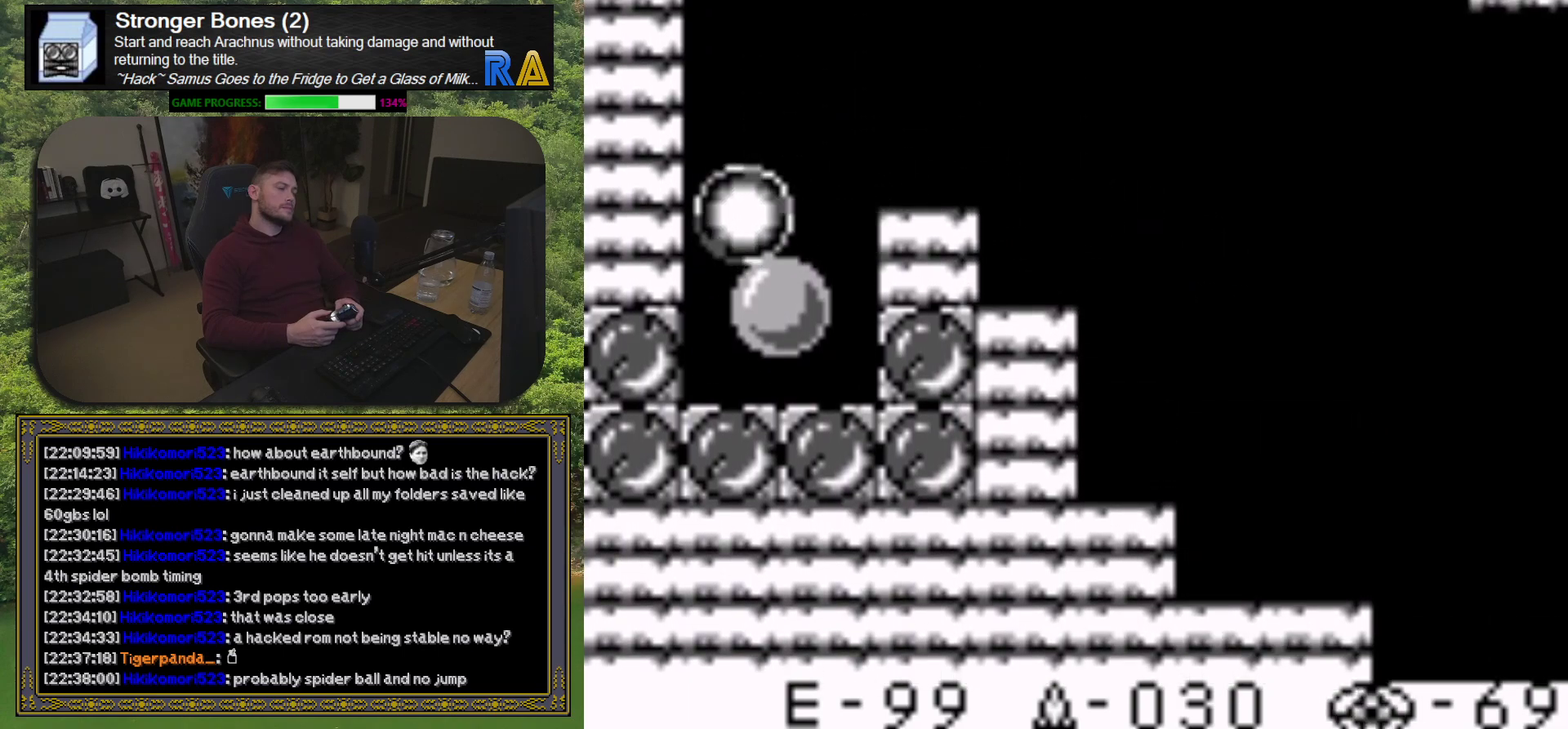
{"buttons": [], "events": [[183, "DPAD_UP", "up"], [200, "X", "down"], [417, "X", "up"]]}
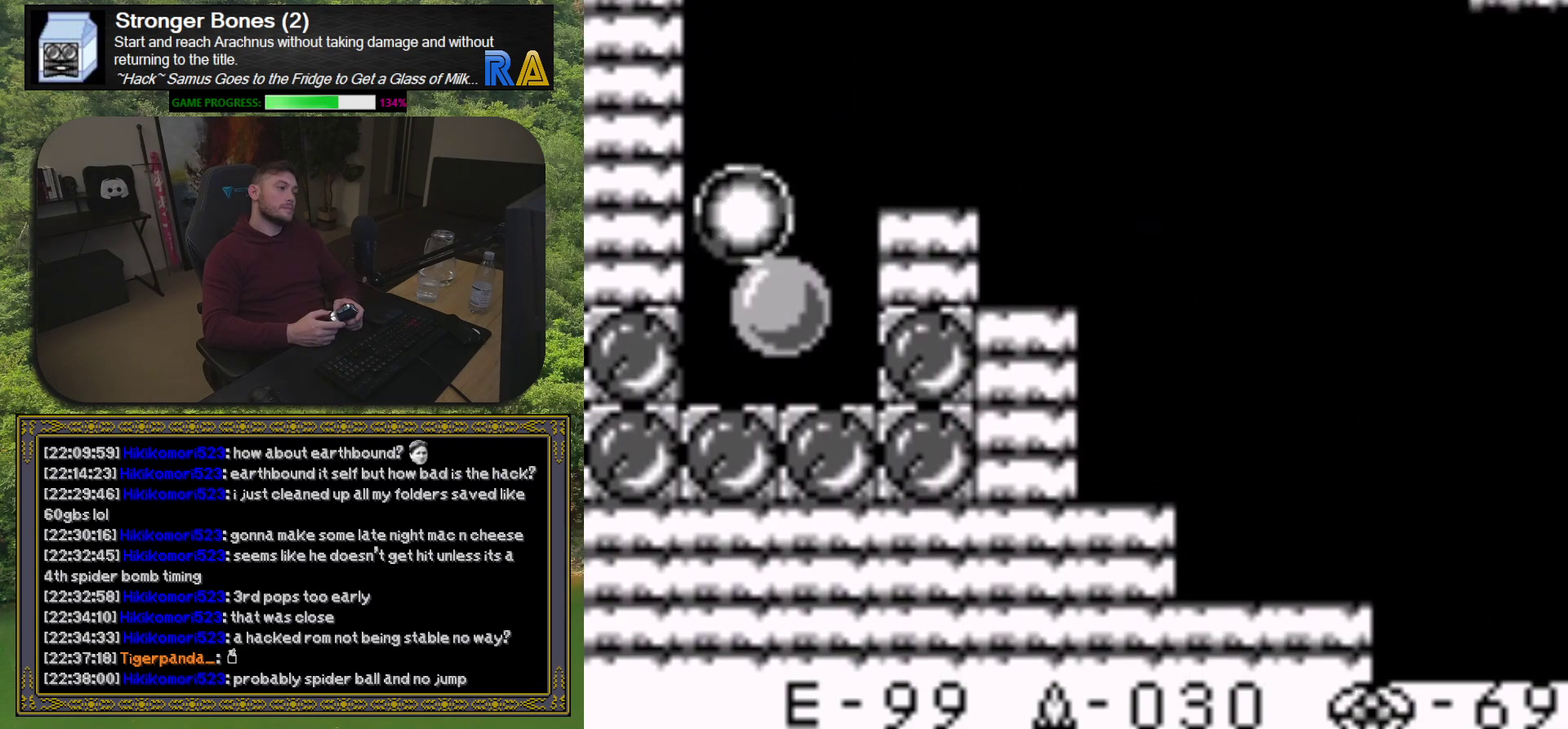
{"buttons": ["X"], "events": [[50, "DPAD_DOWN", "down"], [200, "DPAD_DOWN", "up"], [417, "X", "down"]]}
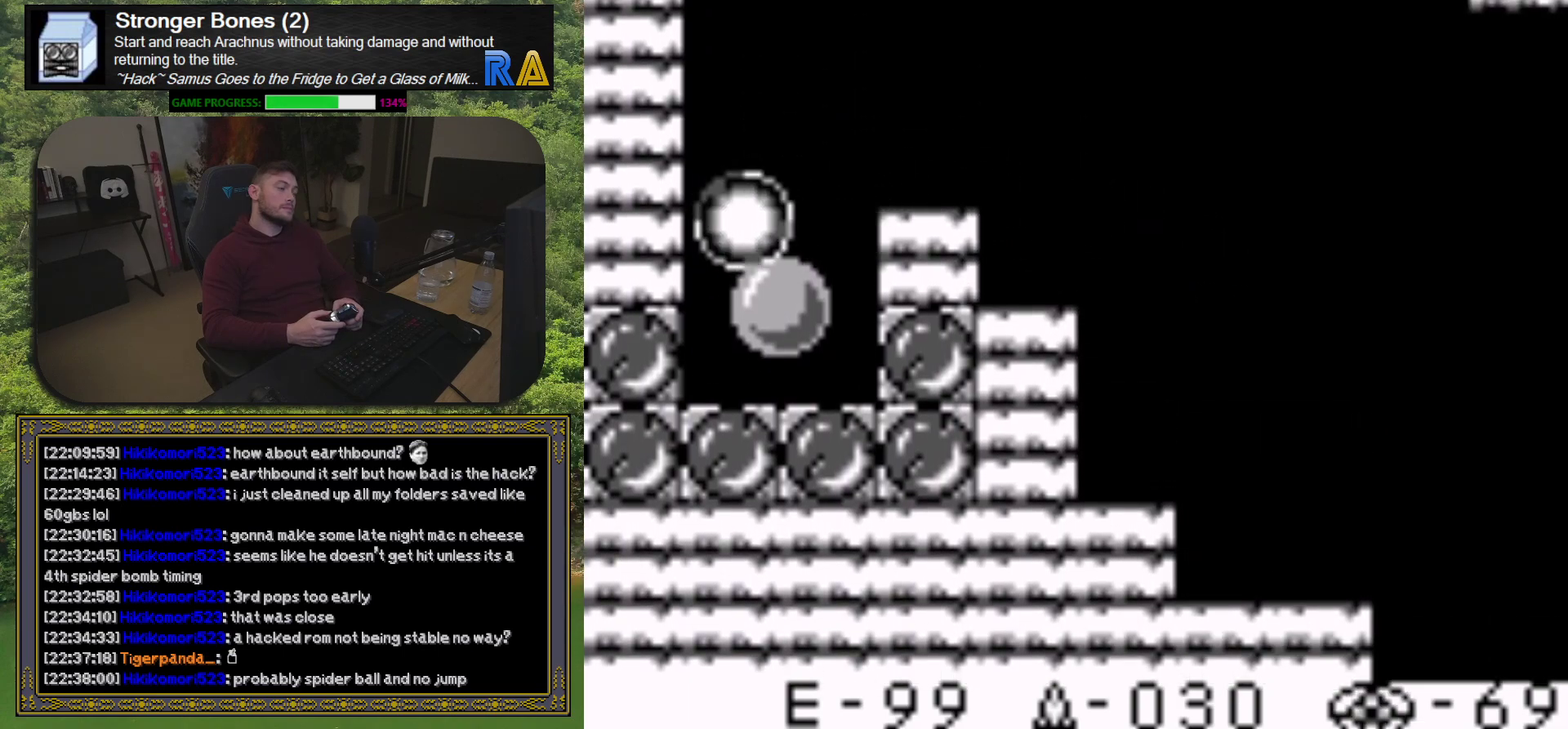
{"buttons": [], "events": [[117, "X", "up"], [417, "DPAD_RIGHT", "down"], [483, "DPAD_RIGHT", "up"]]}